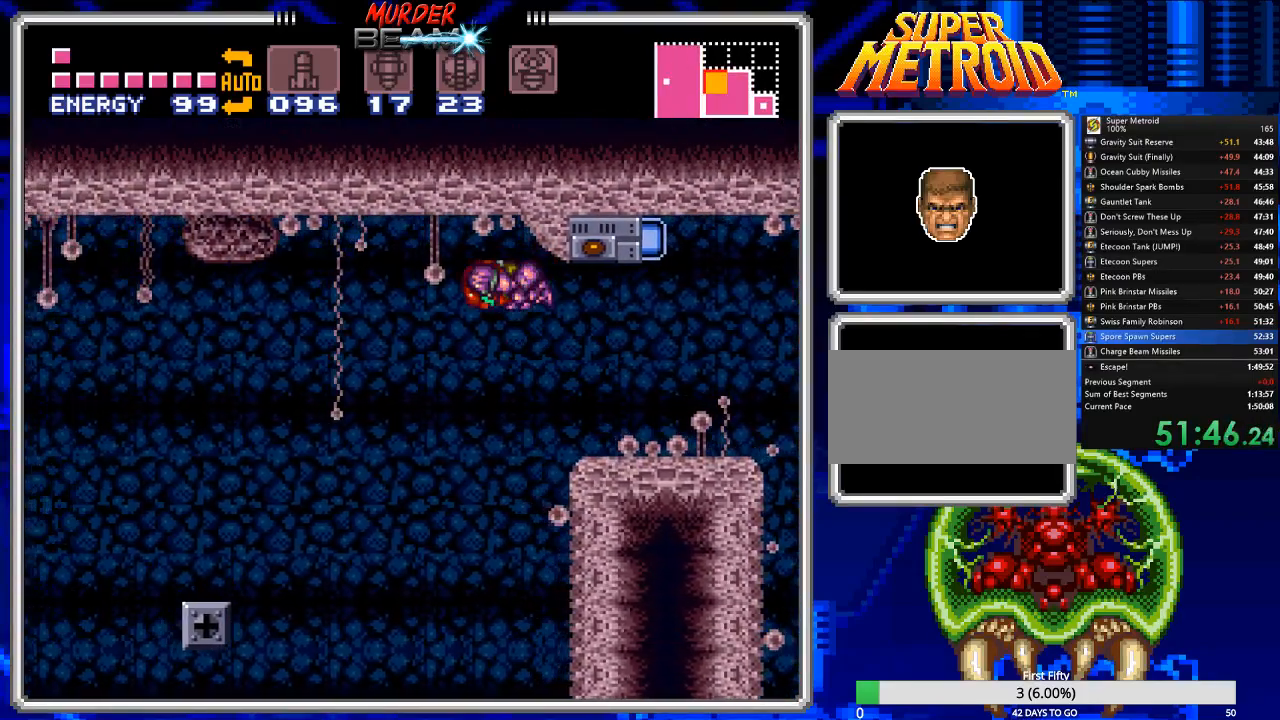
Gameplay with a controller (Nintendo layout); each line is a JSON object with the inputs held at the frame after it. "events" lists button and stick changes between this image and that frame as [ms after this image, input, new state], when the widget could be followed in between. Not read: L3 R3 SELECT.
{"buttons": ["B", "DPAD_LEFT"], "events": []}
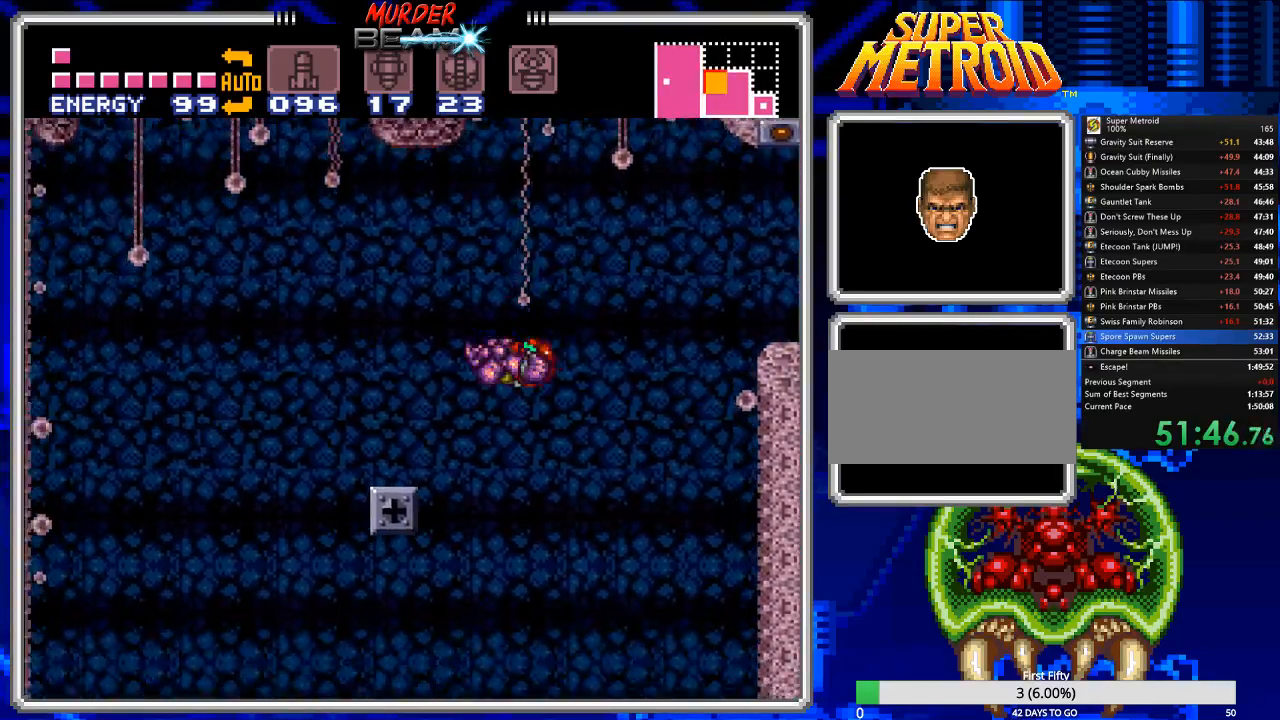
{"buttons": ["B", "DPAD_LEFT"], "events": []}
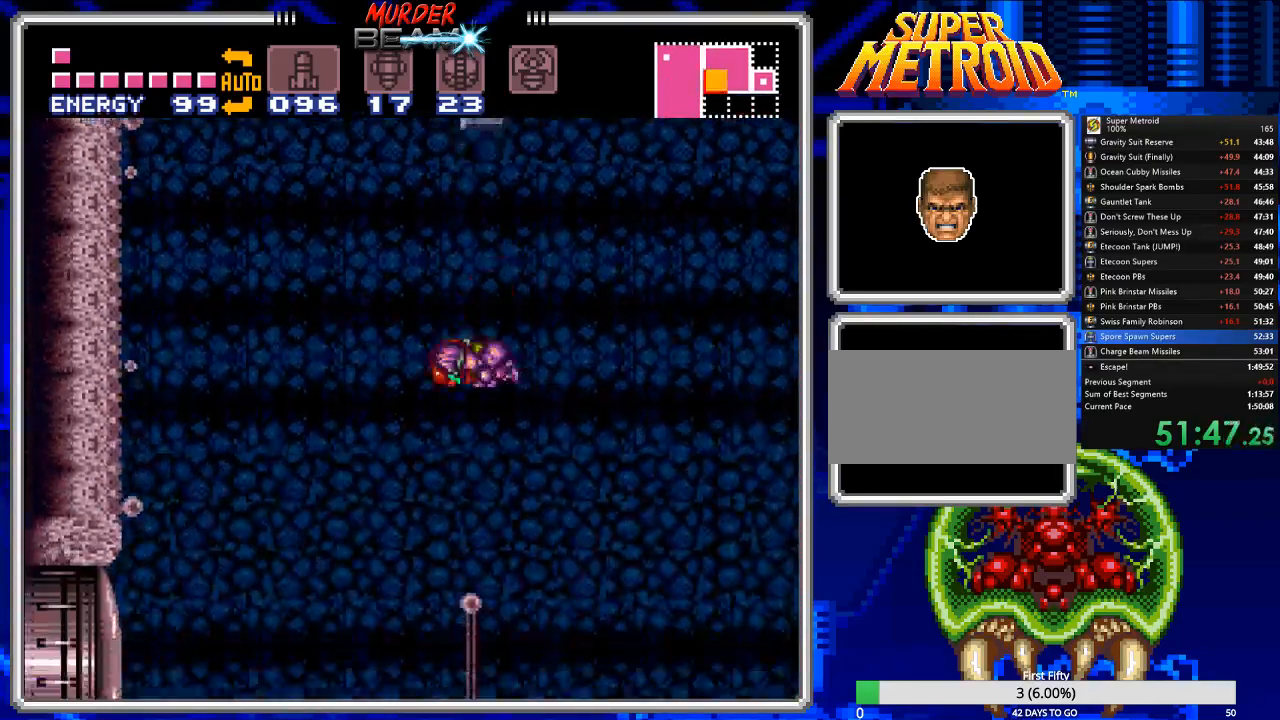
{"buttons": ["B", "DPAD_LEFT"]}
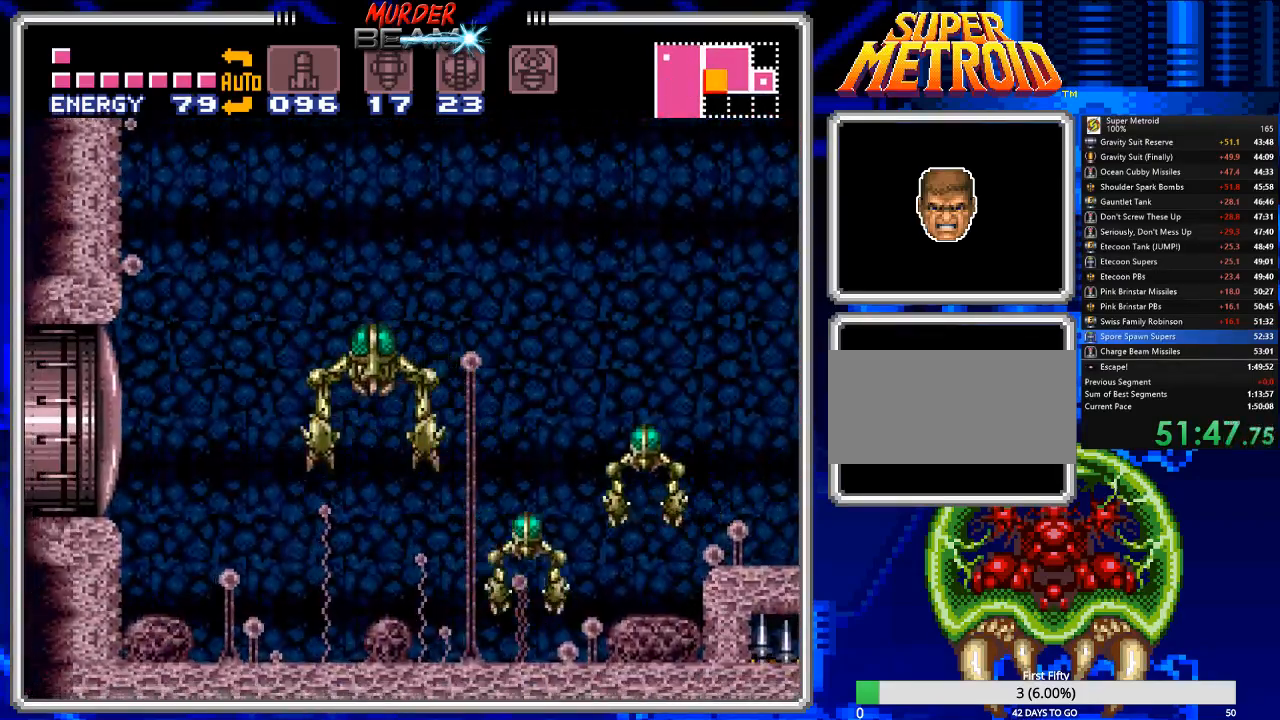
{"buttons": [], "events": [[150, "DPAD_LEFT", "up"], [250, "DPAD_RIGHT", "down"], [283, "X", "down"], [350, "DPAD_RIGHT", "up"], [350, "X", "up"], [500, "B", "up"]]}
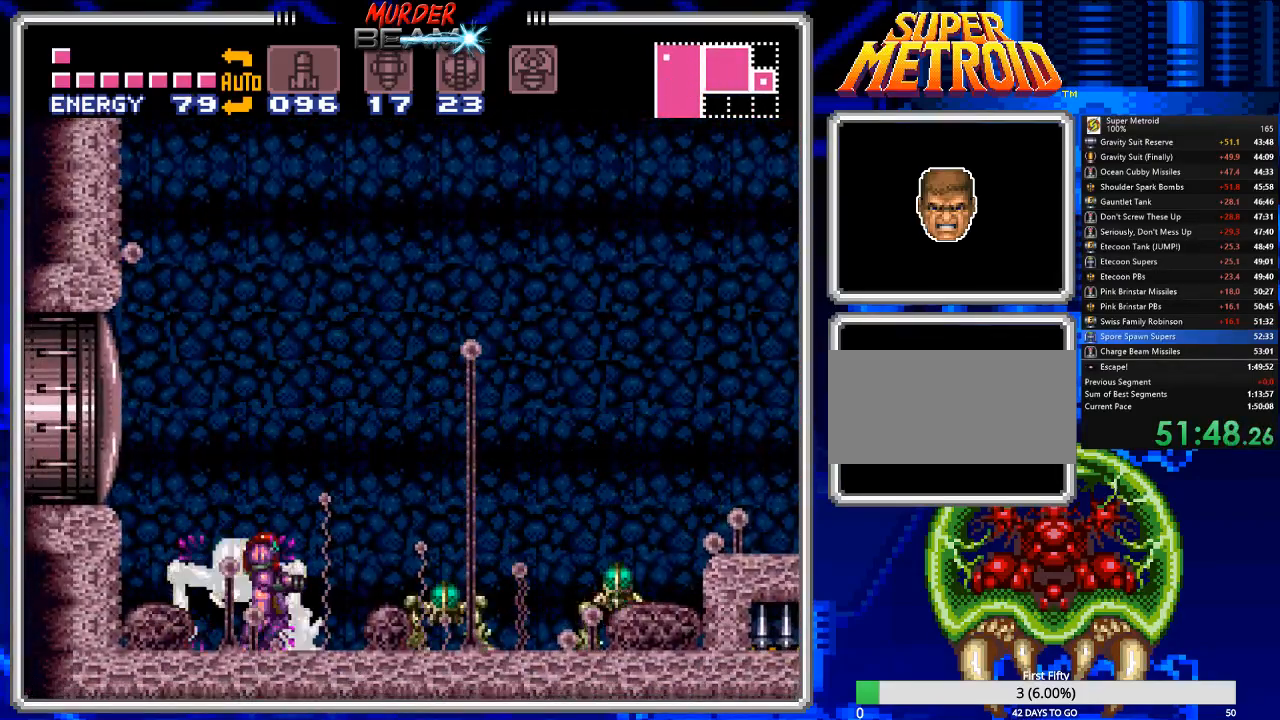
{"buttons": [], "events": [[67, "Y", "down"], [167, "Y", "up"], [233, "X", "down"], [333, "X", "up"], [400, "X", "down"], [467, "X", "up"]]}
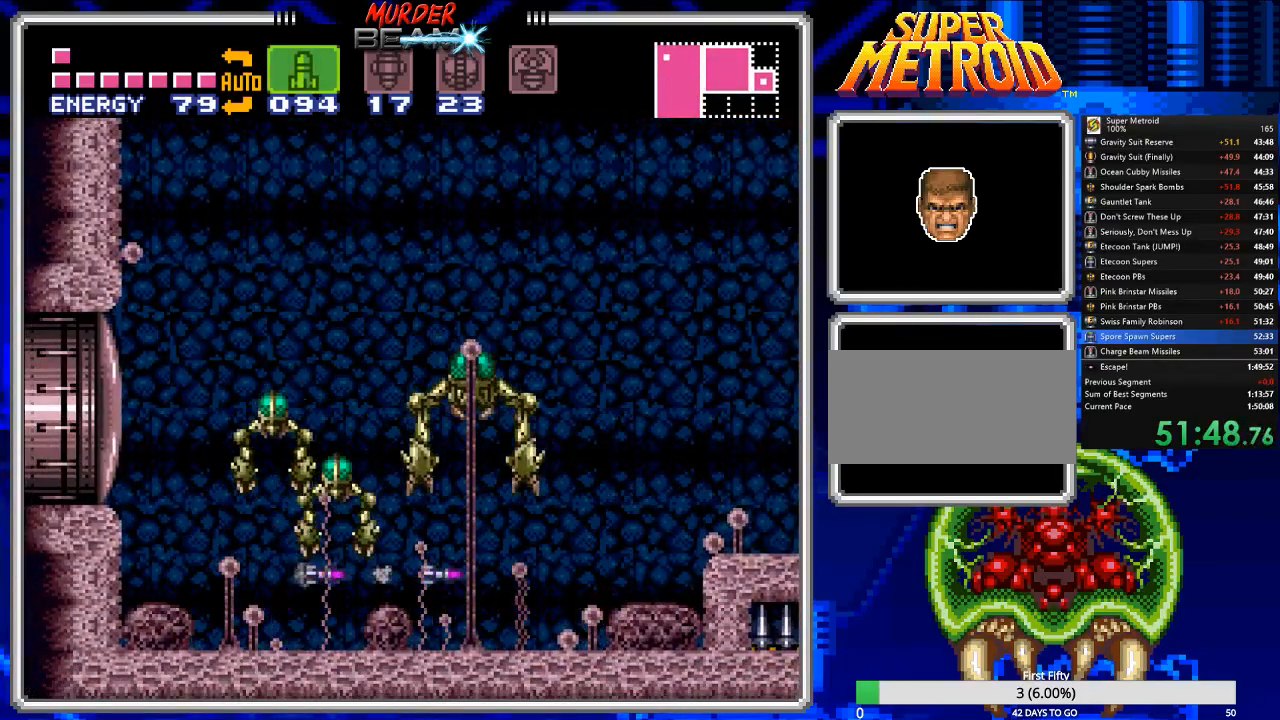
{"buttons": ["R1"], "events": [[33, "X", "down"], [133, "X", "up"], [167, "R1", "down"], [217, "X", "down"], [317, "X", "up"], [383, "X", "down"], [450, "X", "up"]]}
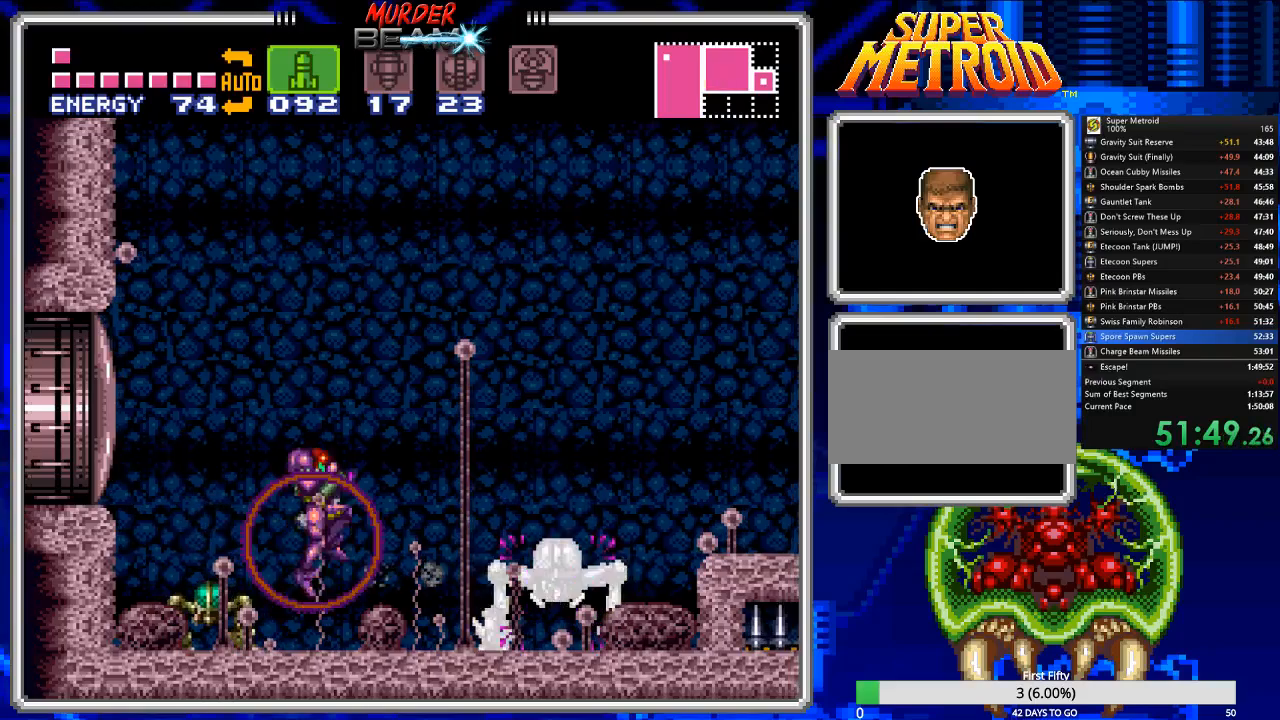
{"buttons": ["R1"], "events": [[50, "X", "down"], [150, "X", "up"], [217, "X", "down"], [283, "R1", "up"], [283, "X", "up"], [383, "R1", "down"], [383, "X", "down"], [483, "X", "up"]]}
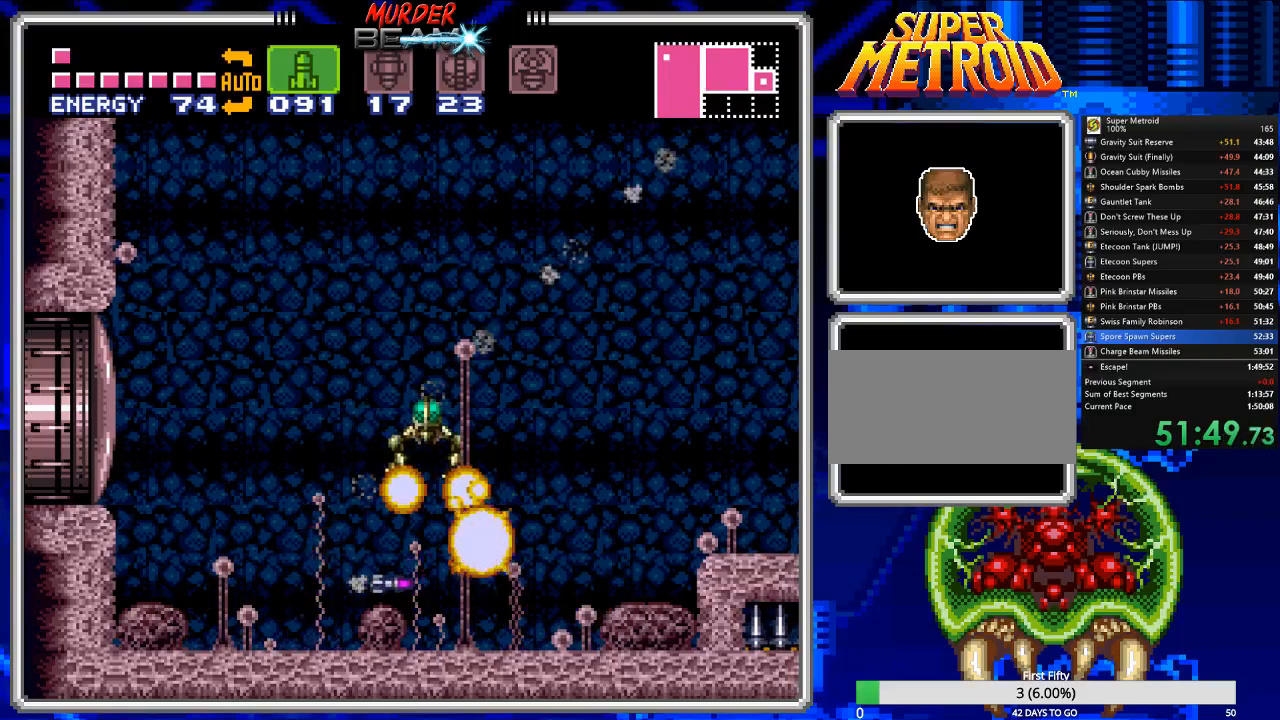
{"buttons": [], "events": [[133, "R1", "up"], [233, "X", "down"], [300, "X", "up"]]}
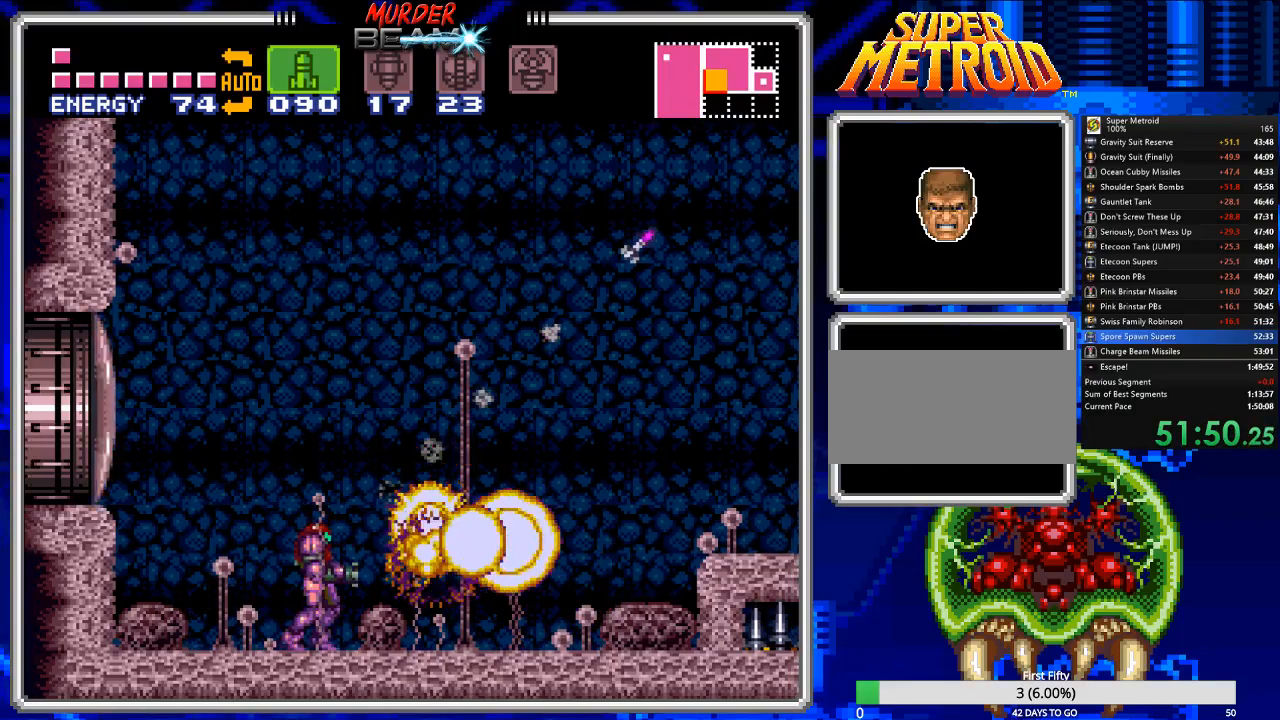
{"buttons": [], "events": [[67, "DPAD_LEFT", "down"], [100, "B", "down"], [167, "B", "up"], [200, "DPAD_LEFT", "up"], [233, "Y", "down"], [300, "Y", "up"]]}
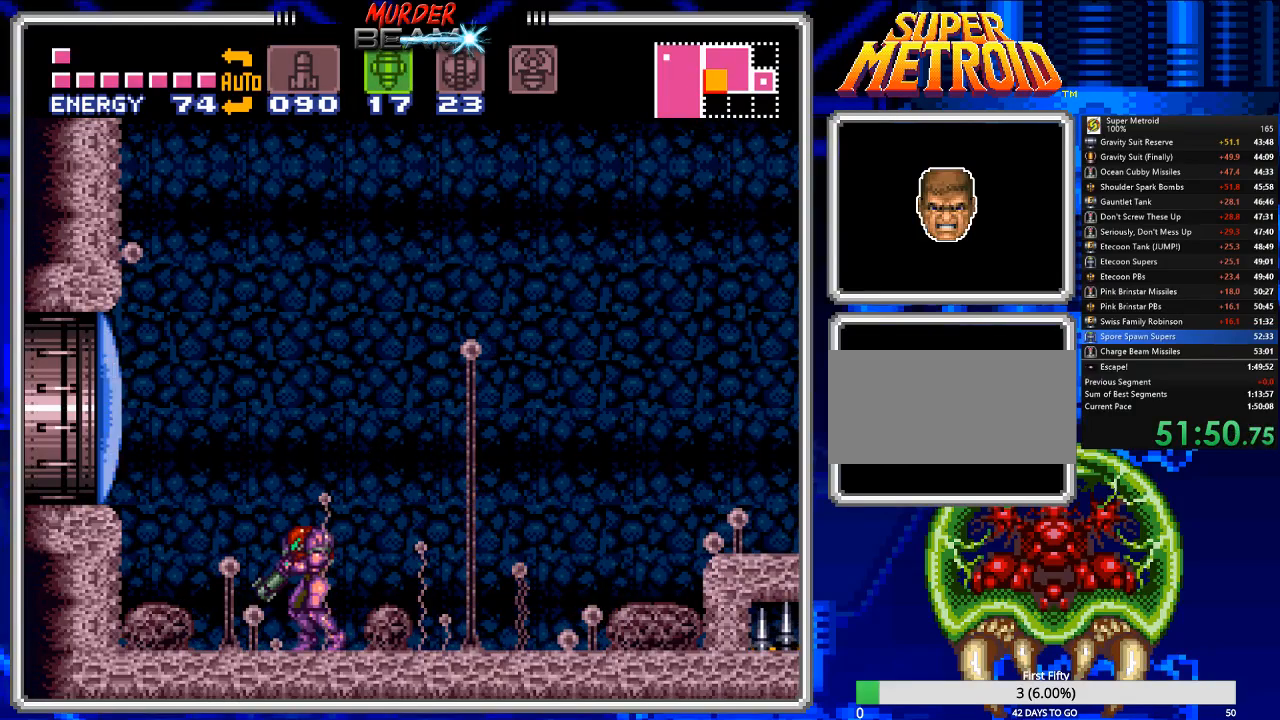
{"buttons": [], "events": [[317, "DPAD_LEFT", "down"], [317, "R1", "down"], [350, "X", "down"], [417, "DPAD_LEFT", "up"], [483, "R1", "up"], [483, "X", "up"]]}
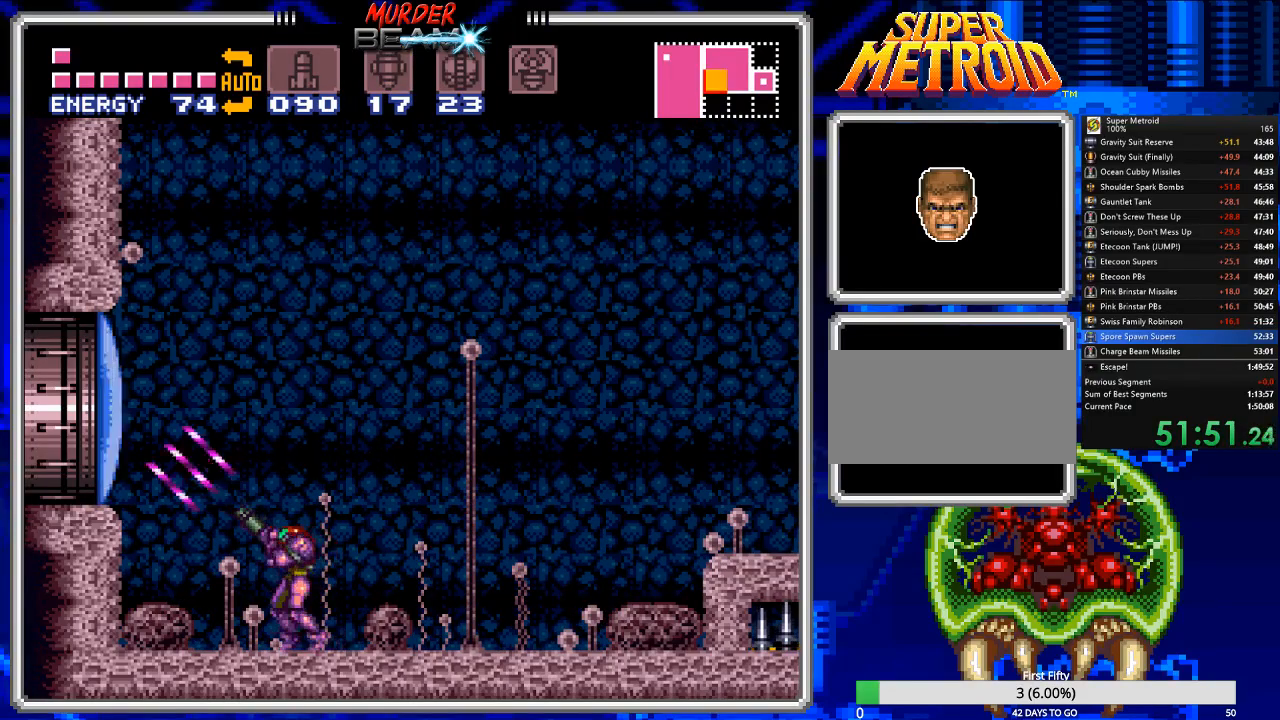
{"buttons": ["A", "B", "DPAD_LEFT"], "events": [[17, "DPAD_LEFT", "down"], [83, "A", "down"], [117, "A", "up"], [117, "B", "down"], [300, "A", "down"]]}
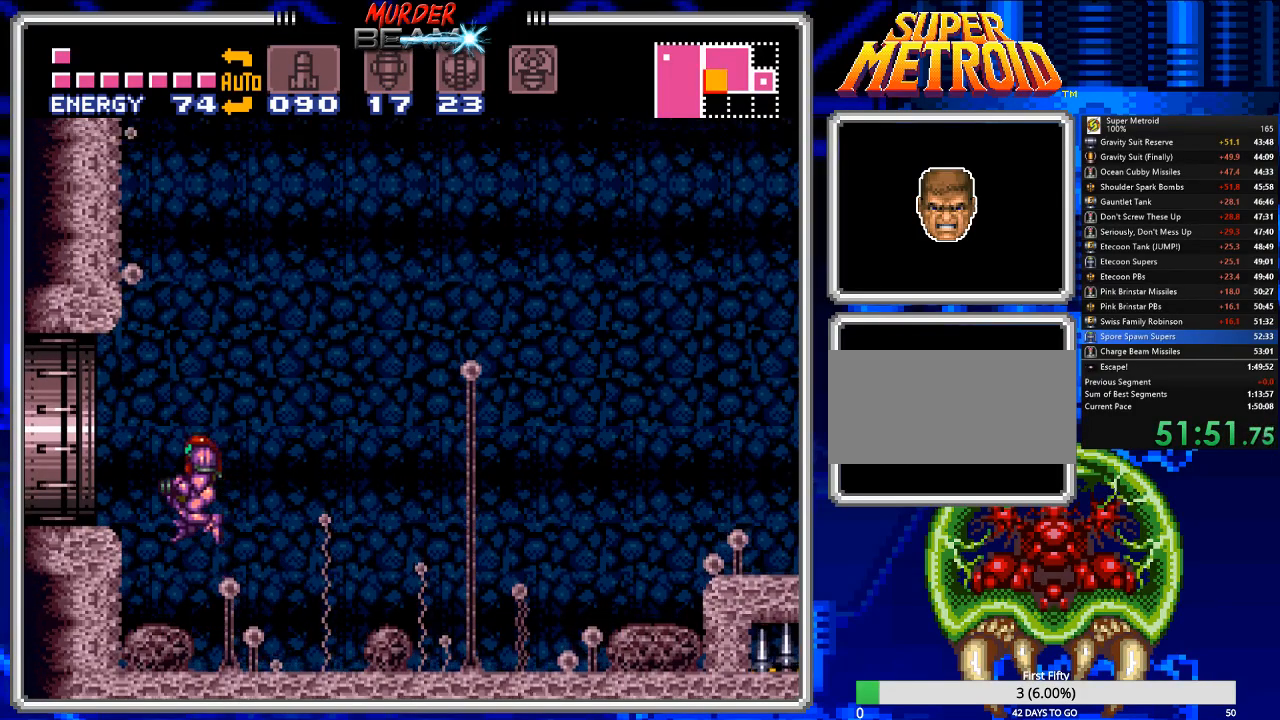
{"buttons": ["B", "DPAD_LEFT"], "events": [[67, "A", "up"]]}
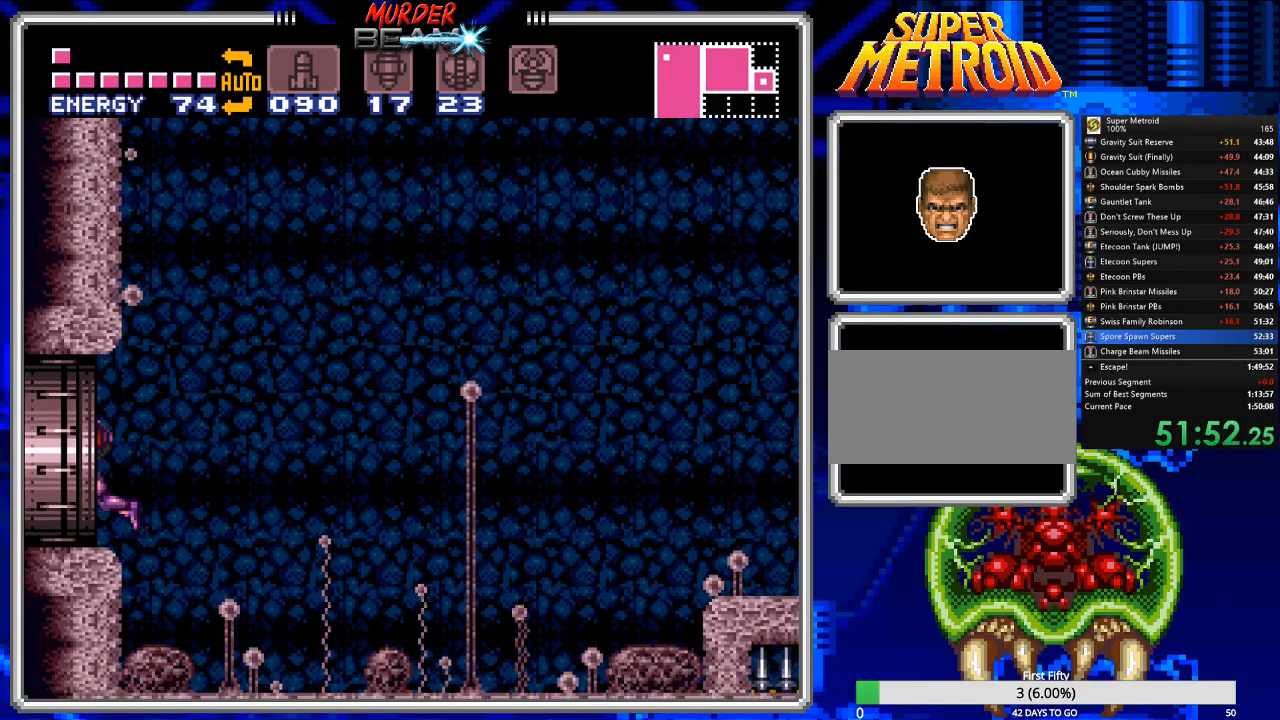
{"buttons": ["B", "DPAD_LEFT"], "events": [[217, "DPAD_LEFT", "up"], [350, "DPAD_LEFT", "down"]]}
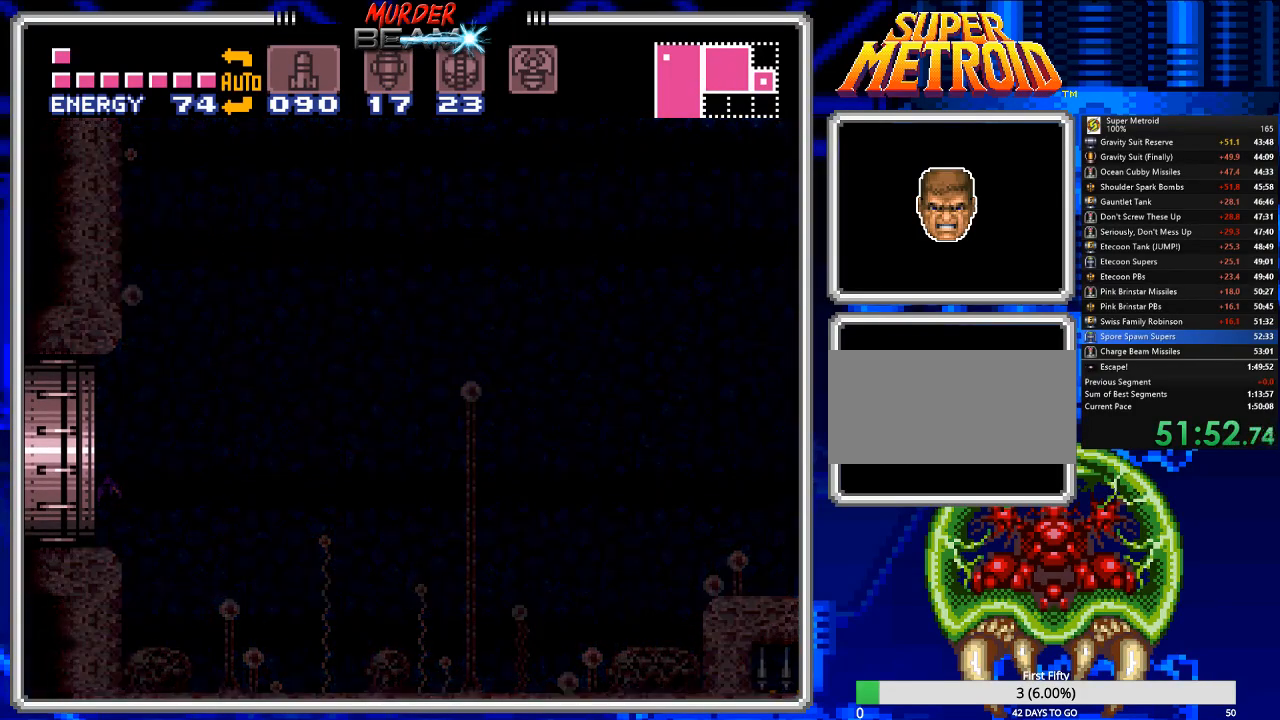
{"buttons": ["B"], "events": [[300, "DPAD_LEFT", "up"]]}
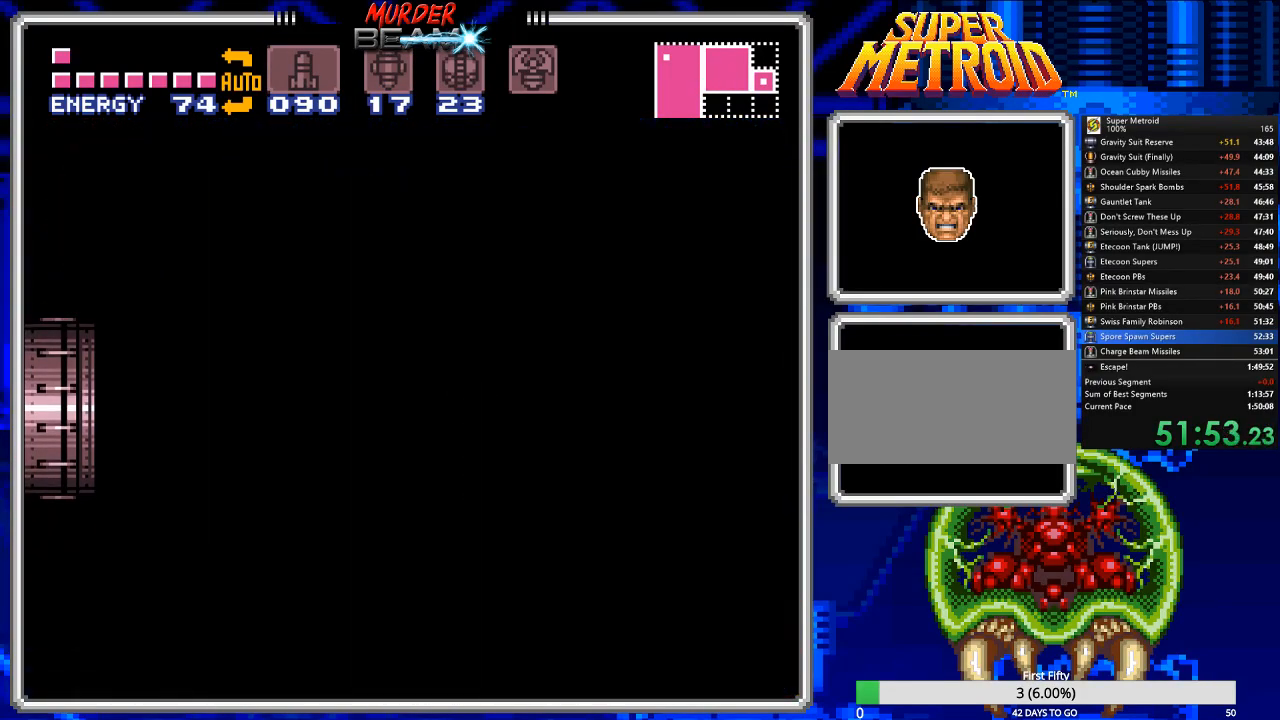
{"buttons": ["B"], "events": []}
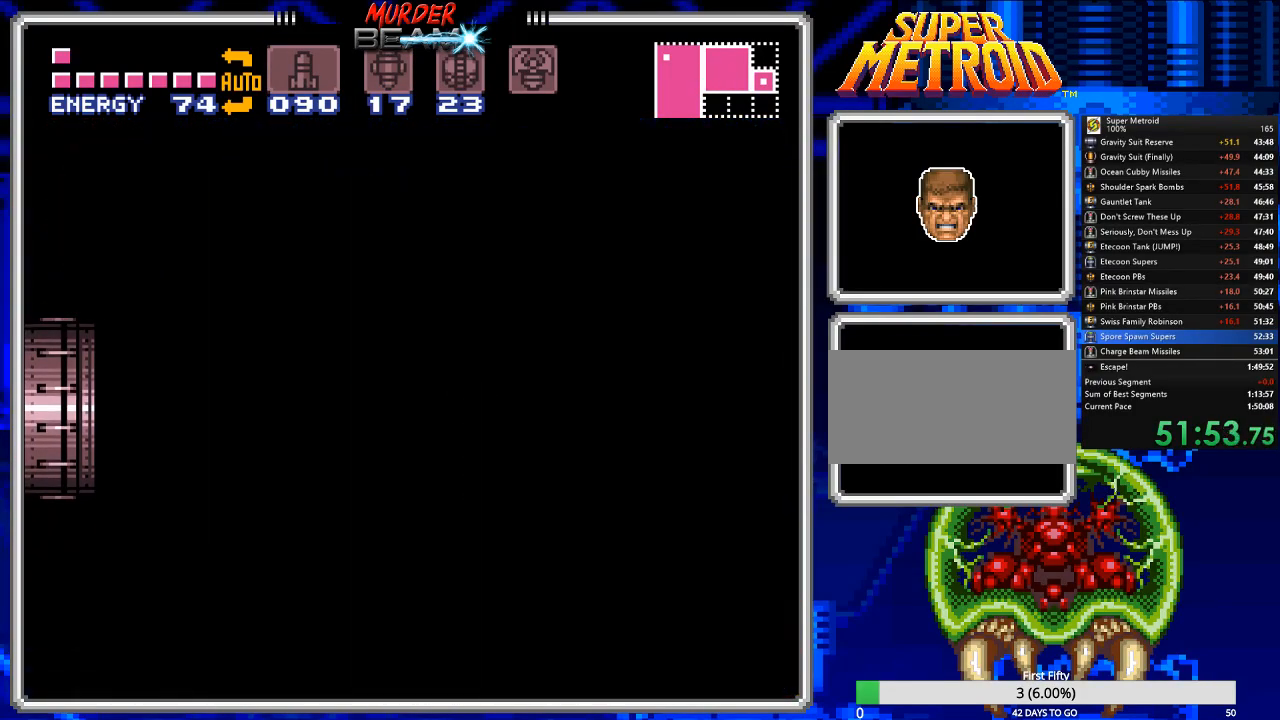
{"buttons": [], "events": [[17, "B", "up"]]}
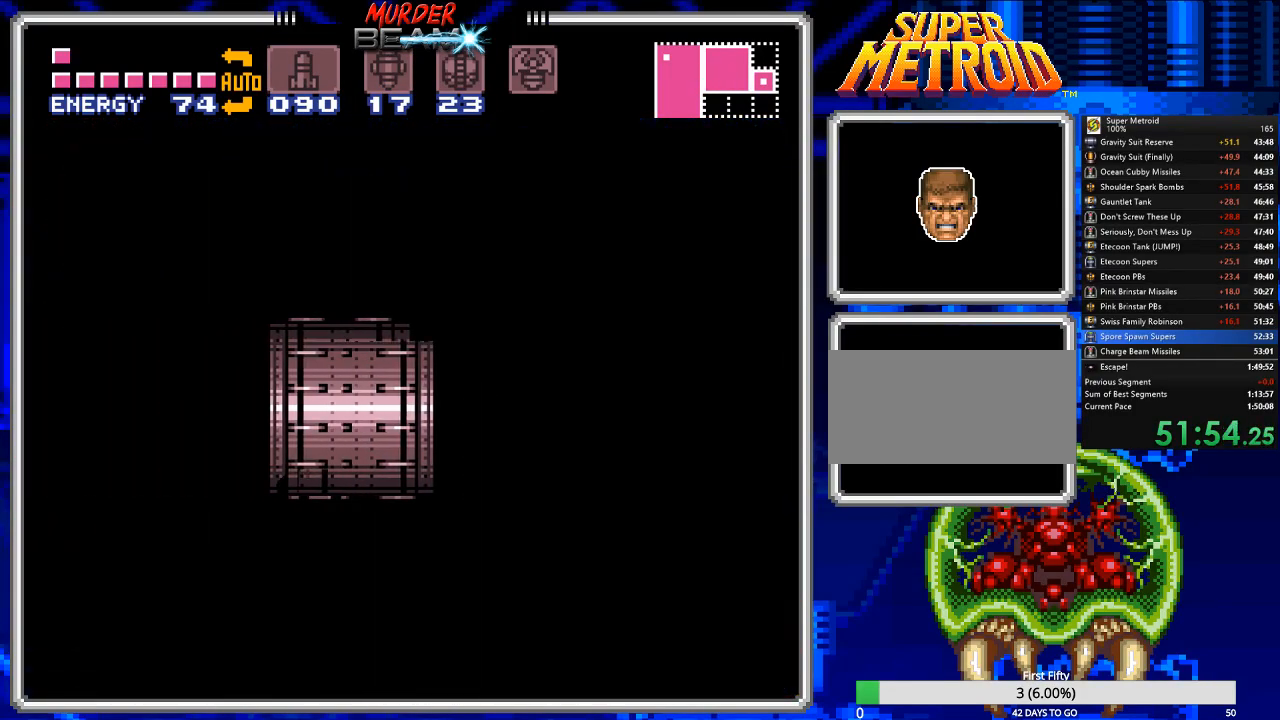
{"buttons": [], "events": [[333, "B", "down"], [467, "B", "up"]]}
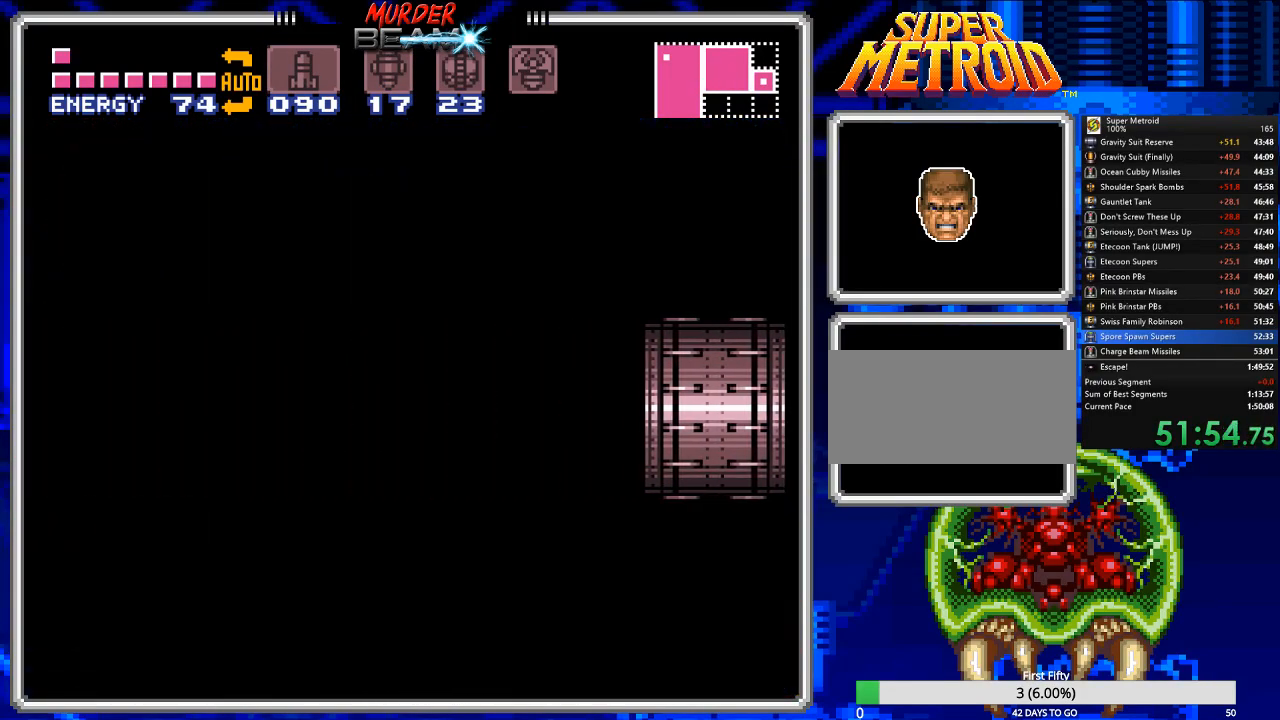
{"buttons": ["DPAD_LEFT"], "events": [[100, "Y", "down"], [133, "Y", "up"], [383, "Y", "down"], [417, "DPAD_LEFT", "down"], [450, "Y", "up"]]}
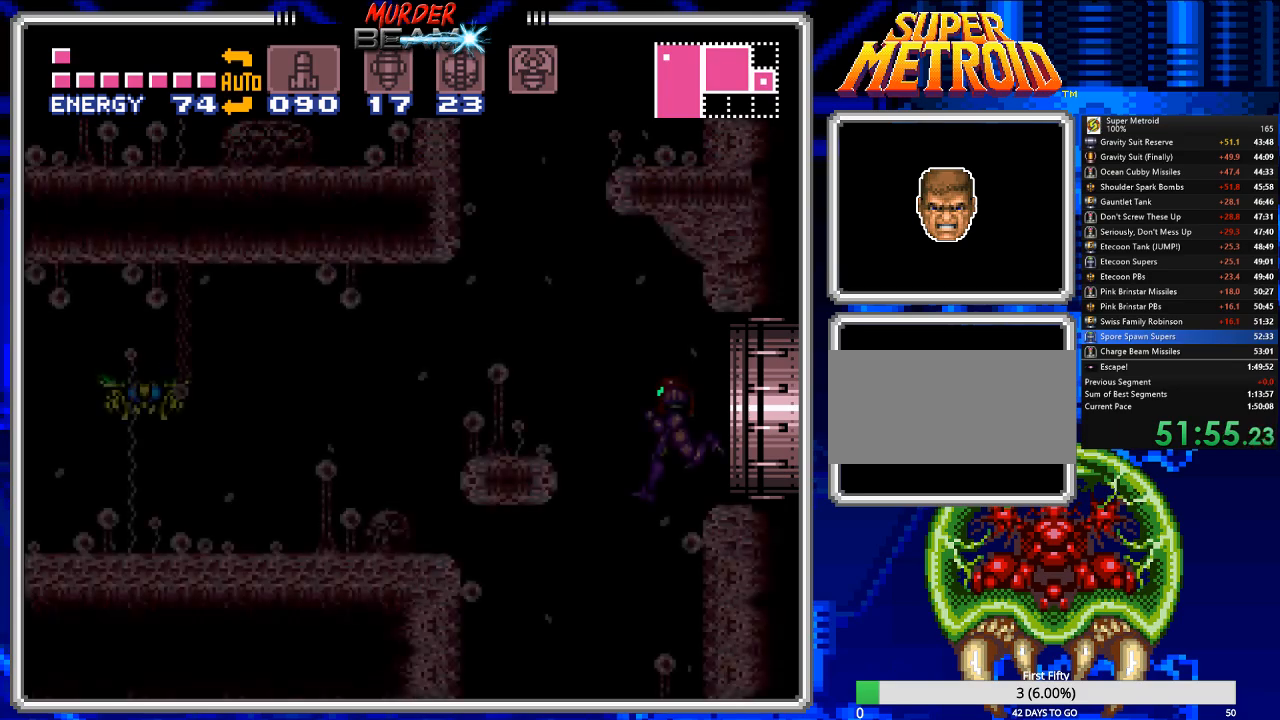
{"buttons": ["Y"], "events": [[17, "Y", "down"], [117, "Y", "up"], [183, "Y", "down"], [283, "DPAD_LEFT", "up"], [283, "Y", "up"], [317, "Y", "down"], [417, "Y", "up"], [483, "Y", "down"]]}
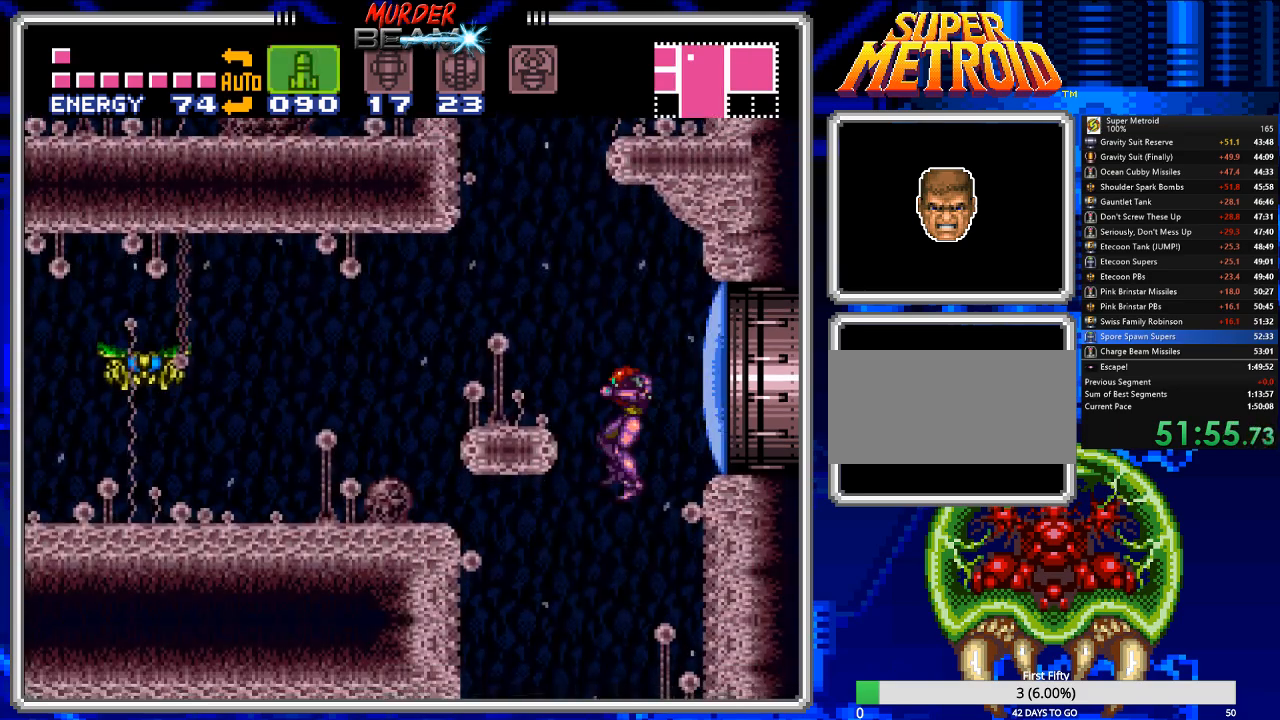
{"buttons": ["DPAD_DOWN"], "events": [[50, "Y", "up"], [117, "Y", "down"], [200, "DPAD_LEFT", "down"], [233, "Y", "up"], [300, "DPAD_LEFT", "up"], [300, "Y", "down"], [367, "Y", "up"], [467, "DPAD_DOWN", "down"]]}
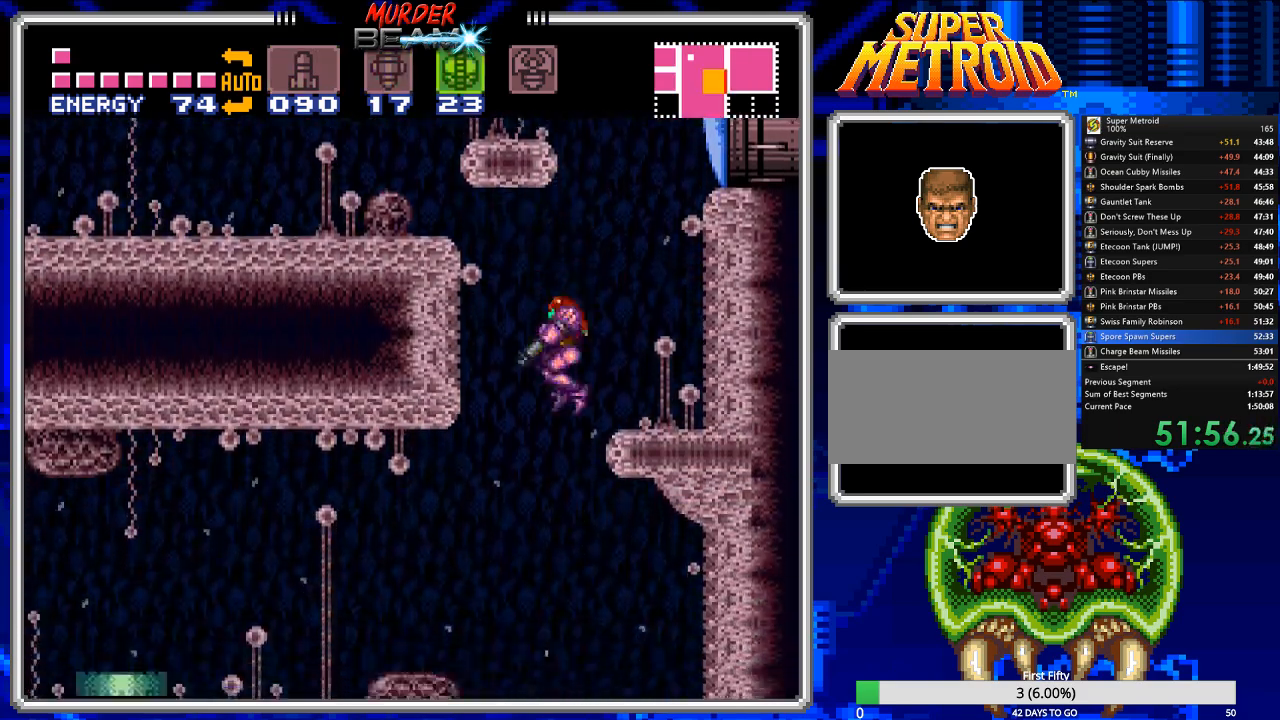
{"buttons": ["DPAD_RIGHT"], "events": [[33, "DPAD_DOWN", "up"], [100, "DPAD_DOWN", "down"], [233, "DPAD_DOWN", "up"], [333, "X", "down"], [400, "DPAD_RIGHT", "down"], [450, "X", "up"]]}
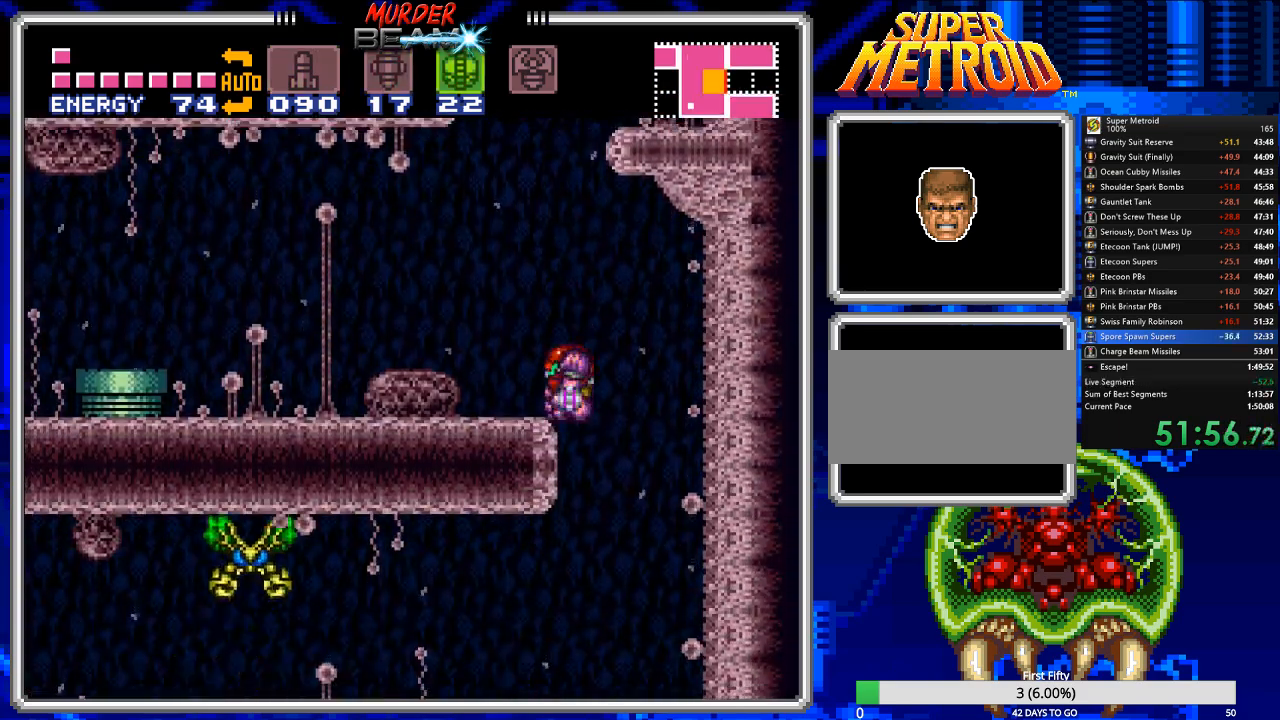
{"buttons": ["DPAD_RIGHT"], "events": [[150, "DPAD_RIGHT", "up"], [283, "DPAD_RIGHT", "down"]]}
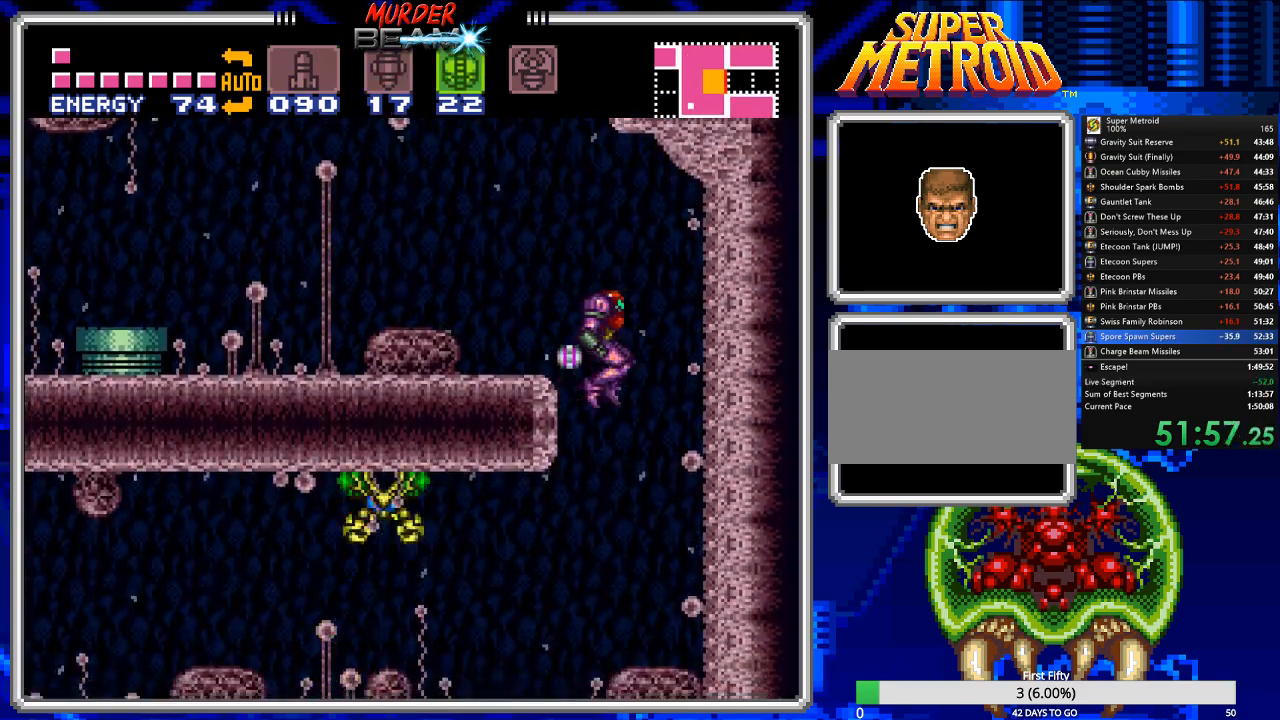
{"buttons": ["DPAD_DOWN"], "events": [[83, "DPAD_RIGHT", "up"], [300, "DPAD_DOWN", "down"], [367, "DPAD_DOWN", "up"], [433, "DPAD_DOWN", "down"]]}
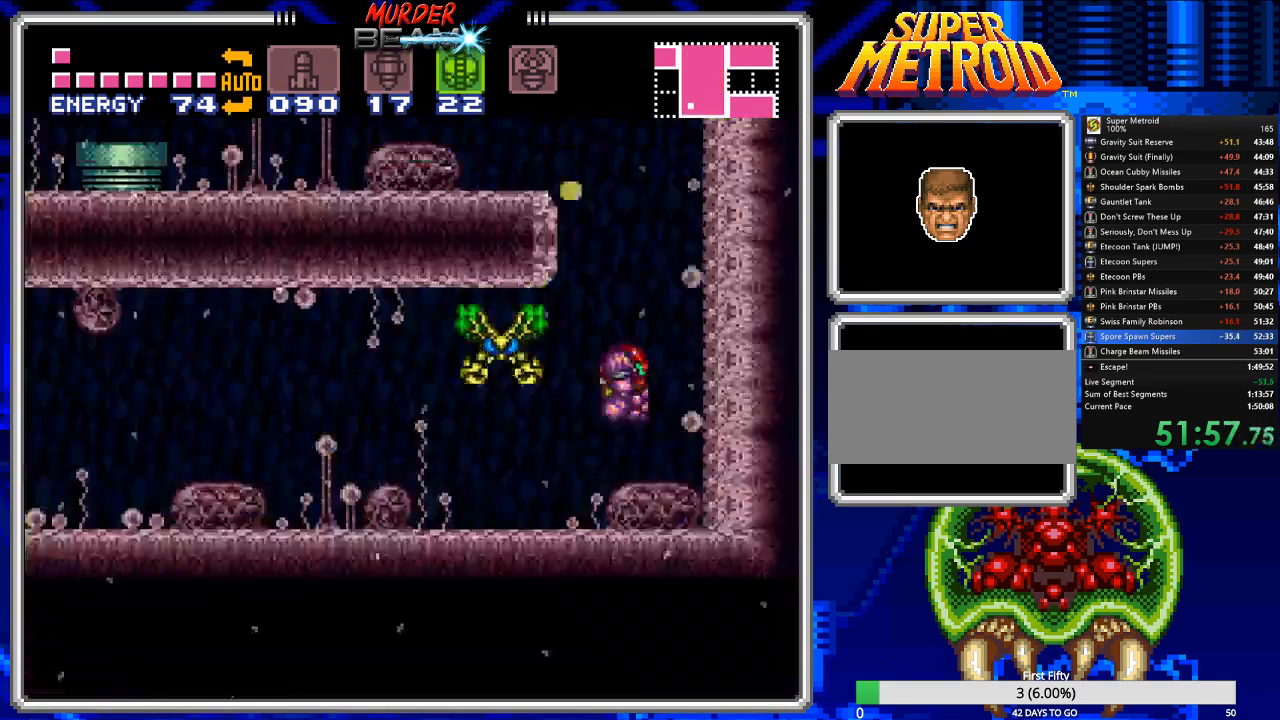
{"buttons": ["DPAD_UP"], "events": [[33, "DPAD_DOWN", "up"], [167, "DPAD_UP", "down"], [267, "DPAD_UP", "up"], [333, "DPAD_UP", "down"]]}
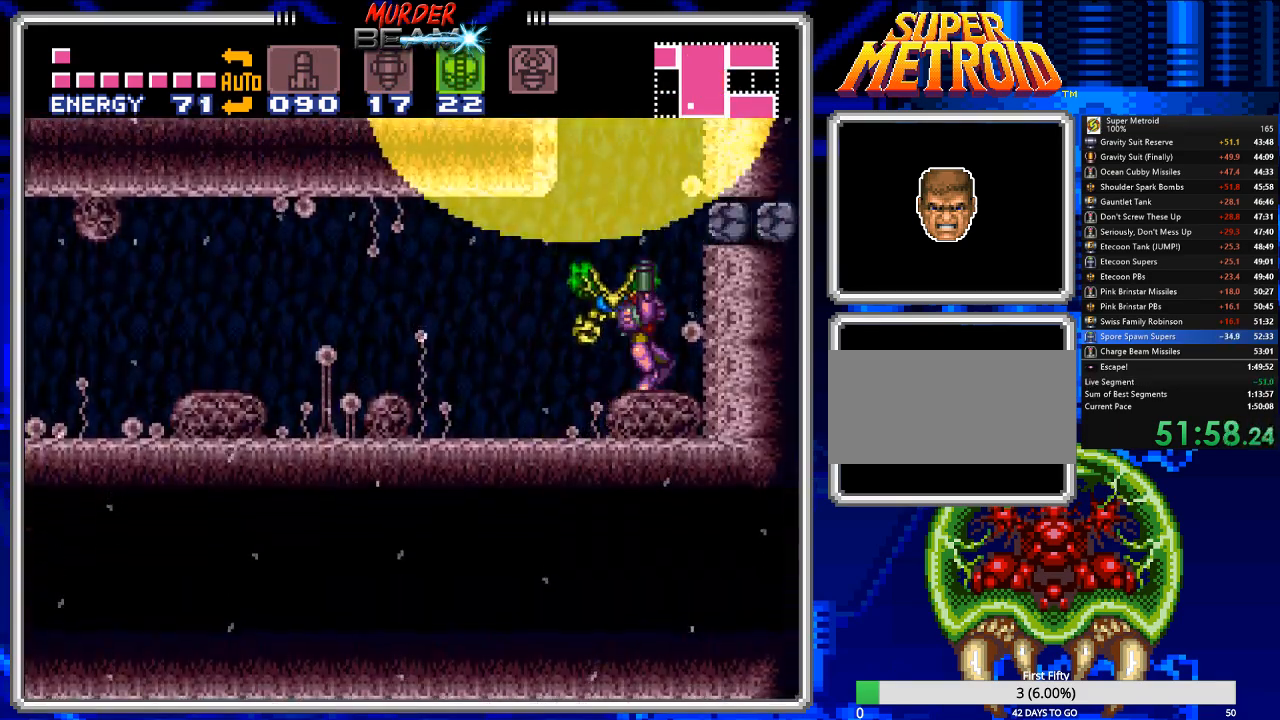
{"buttons": ["DPAD_UP"], "events": [[33, "DPAD_UP", "up"], [117, "DPAD_UP", "down"], [383, "X", "down"], [450, "X", "up"]]}
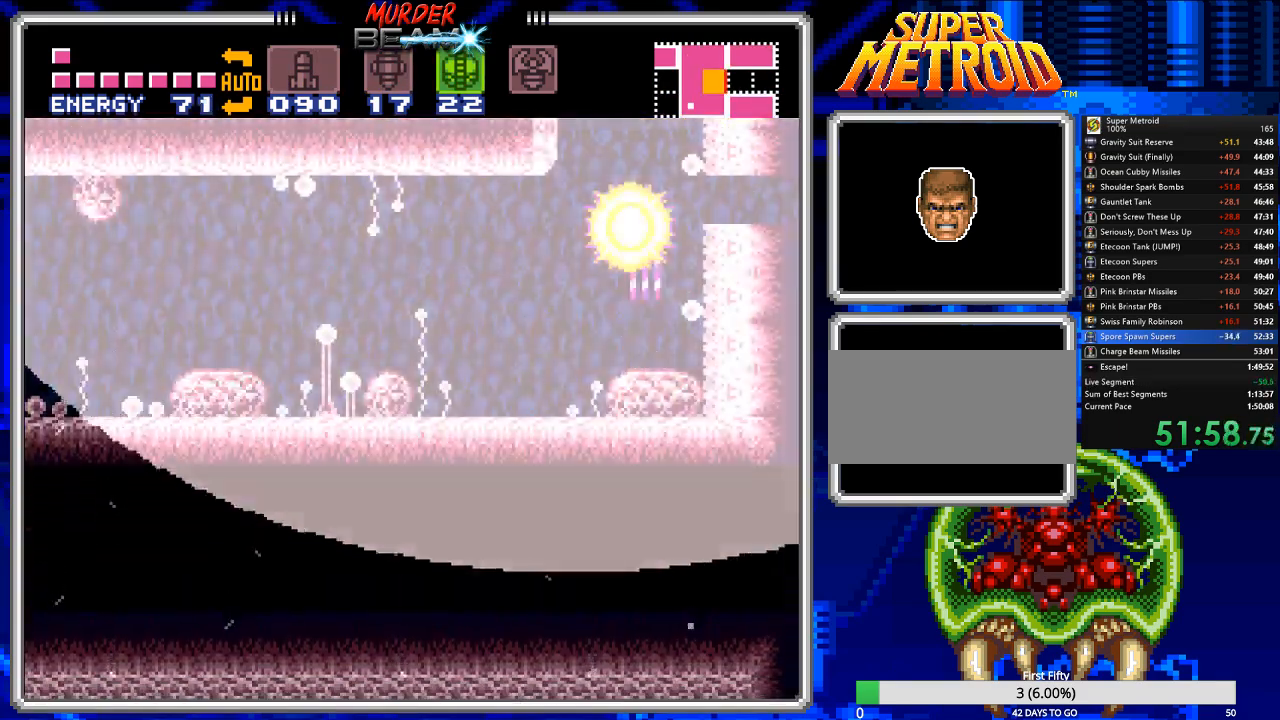
{"buttons": ["DPAD_LEFT"], "events": [[150, "DPAD_UP", "up"], [217, "Y", "down"], [283, "DPAD_LEFT", "down"], [317, "Y", "up"], [383, "Y", "down"], [500, "Y", "up"]]}
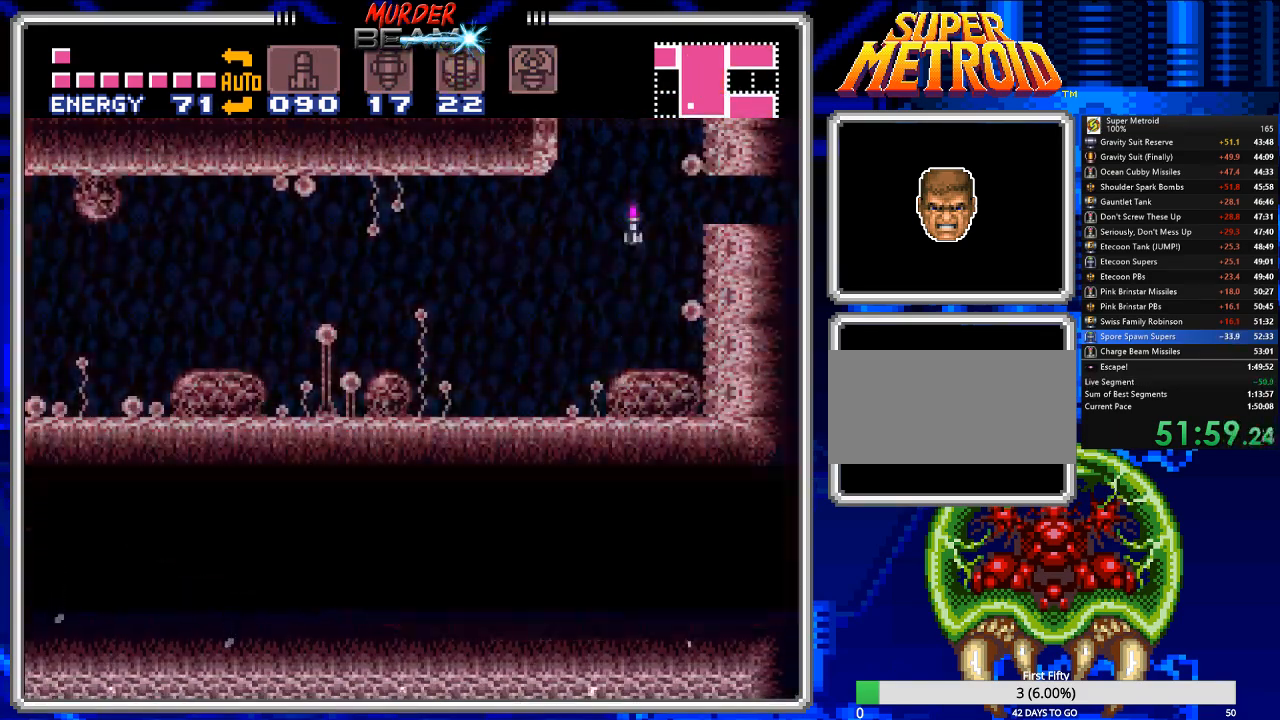
{"buttons": ["DPAD_LEFT"], "events": [[33, "Y", "down"], [133, "Y", "up"]]}
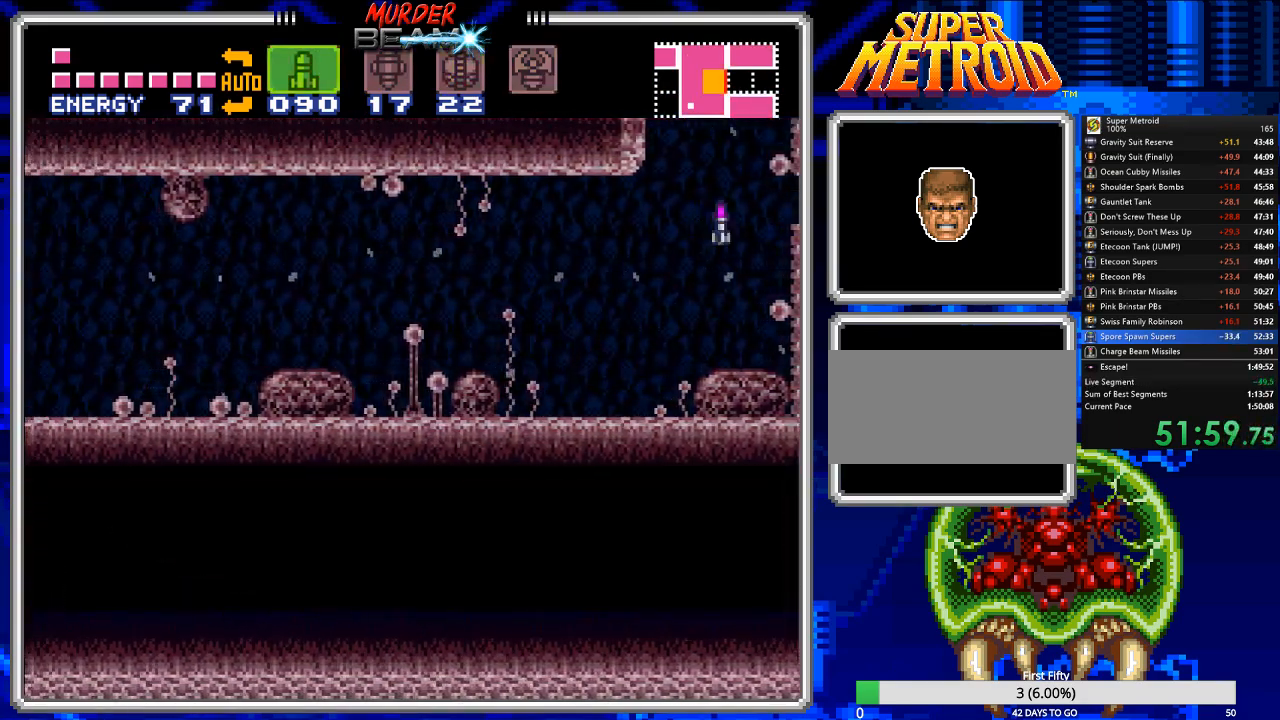
{"buttons": ["B", "DPAD_LEFT"], "events": [[317, "B", "down"]]}
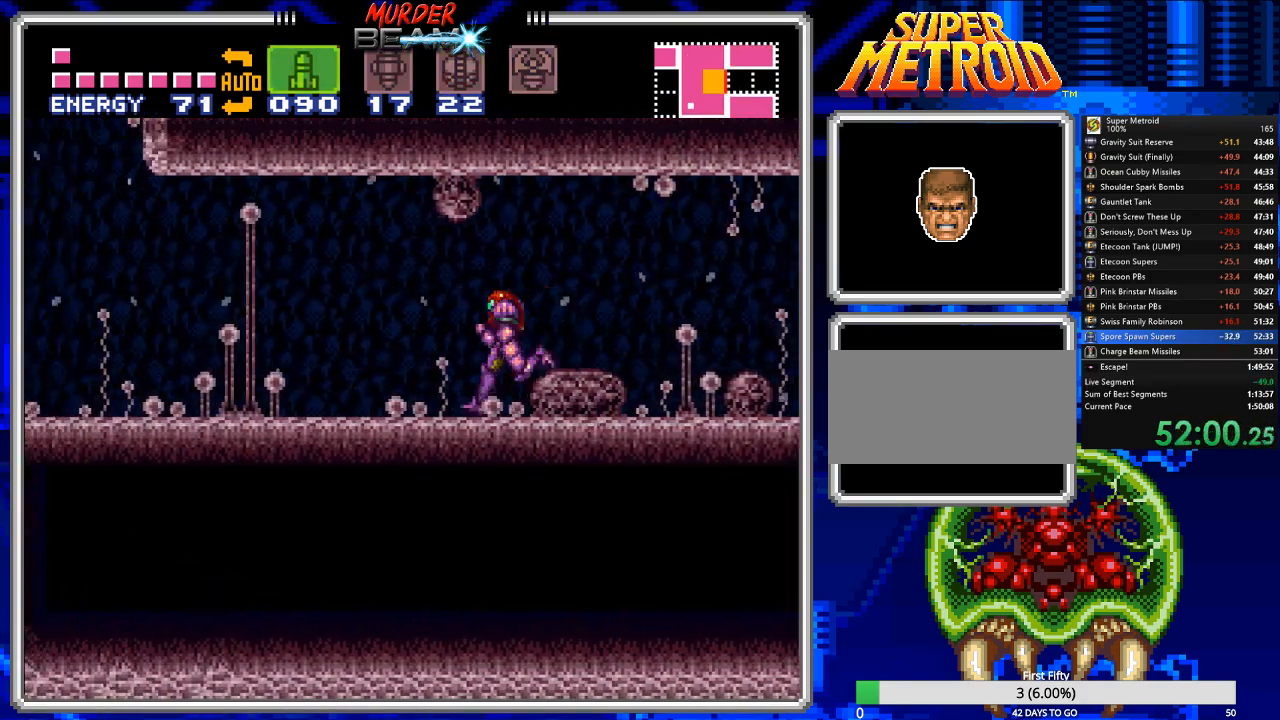
{"buttons": ["B"], "events": [[417, "DPAD_LEFT", "up"]]}